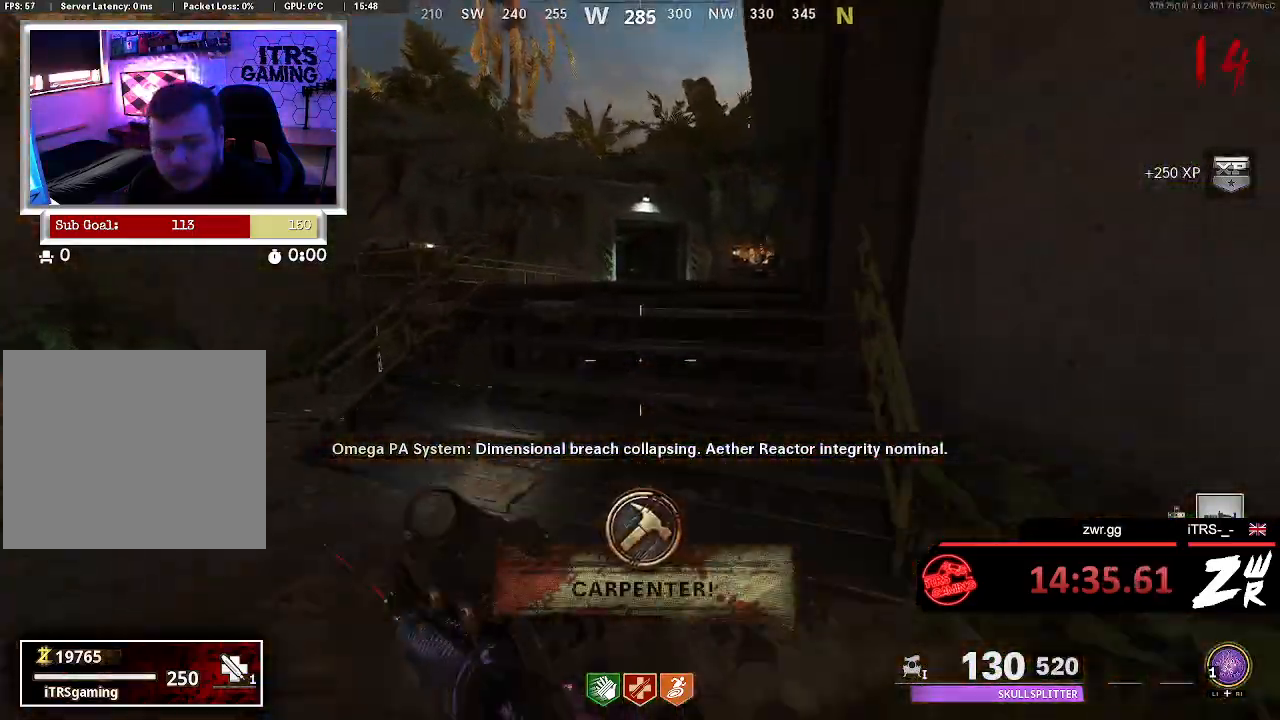
Gameplay with a controller (PlayStation layout); each line is a JSON object with the inputs held at the frame after it. "button_events" lists button changes between this image and that frame as [ms after this image, input, new state], when the widget could be followed in between (sticks are given only as held states).
{"buttons": [], "left_stick": "up", "right_stick": "center", "button_events": []}
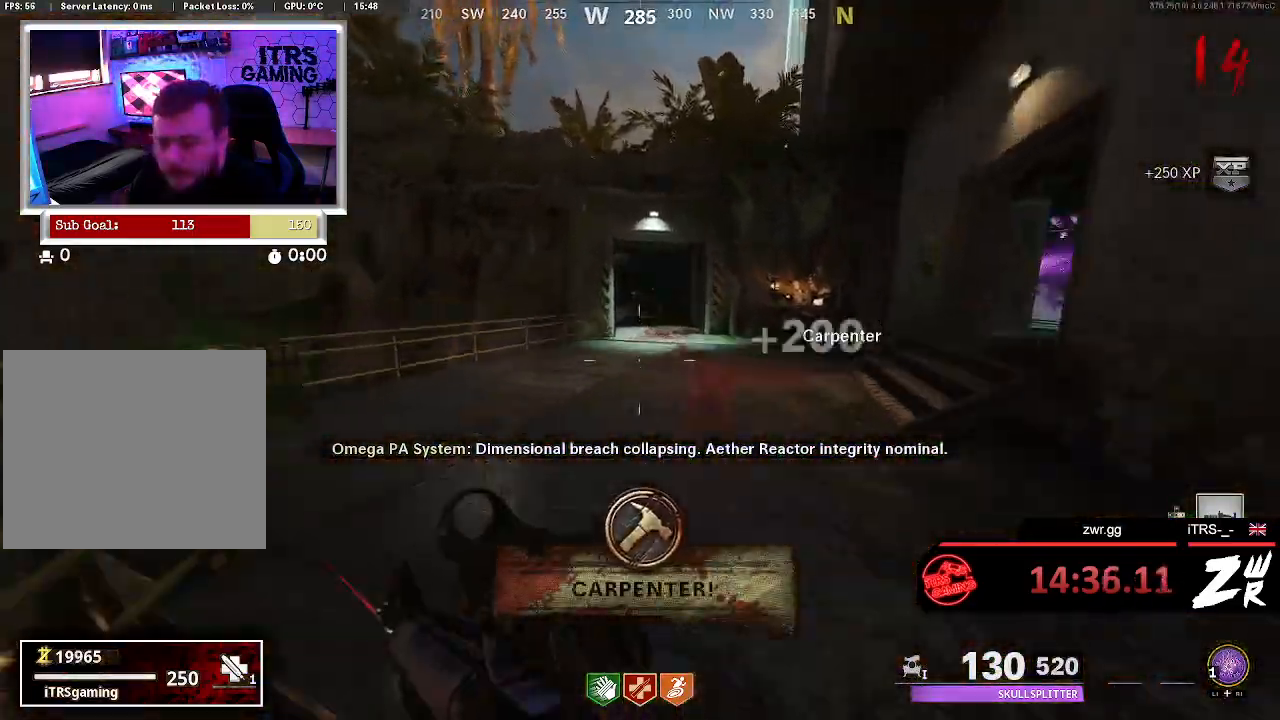
{"buttons": [], "left_stick": "up", "right_stick": "center", "button_events": []}
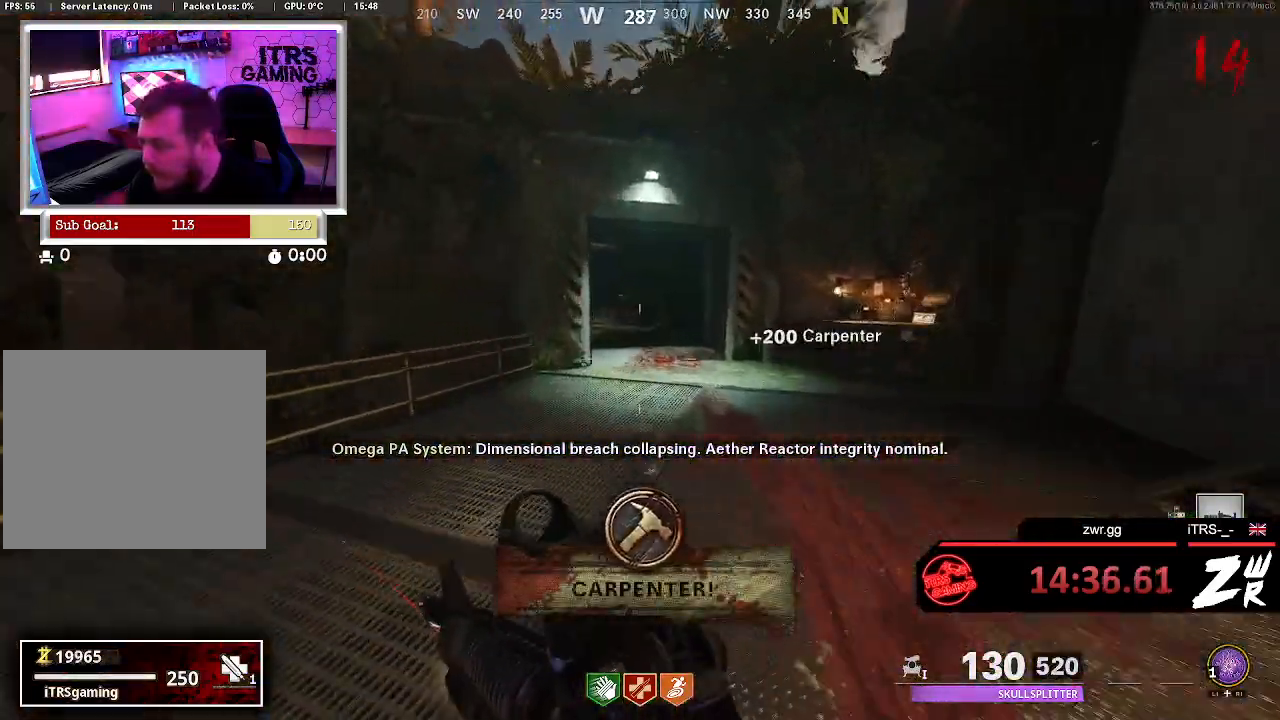
{"buttons": [], "left_stick": "up", "right_stick": "center", "button_events": []}
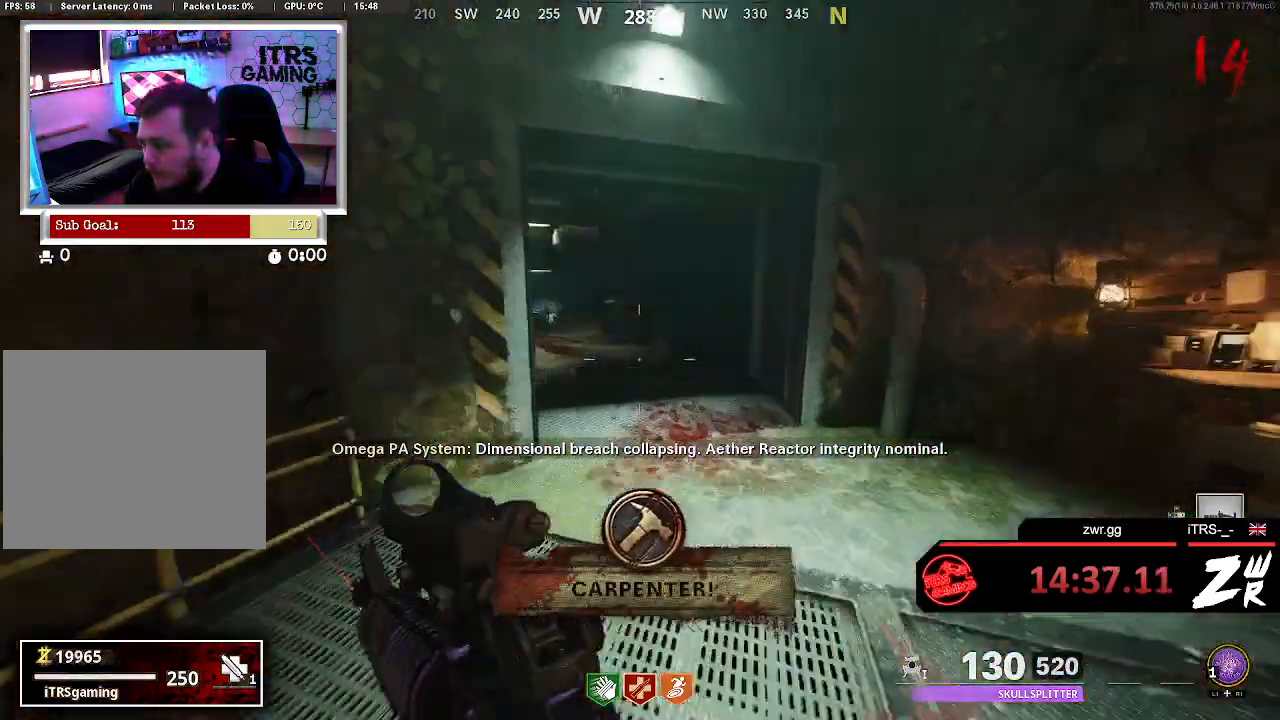
{"buttons": ["L3"], "left_stick": "up", "right_stick": "center", "button_events": [[333, "L3", "down"]]}
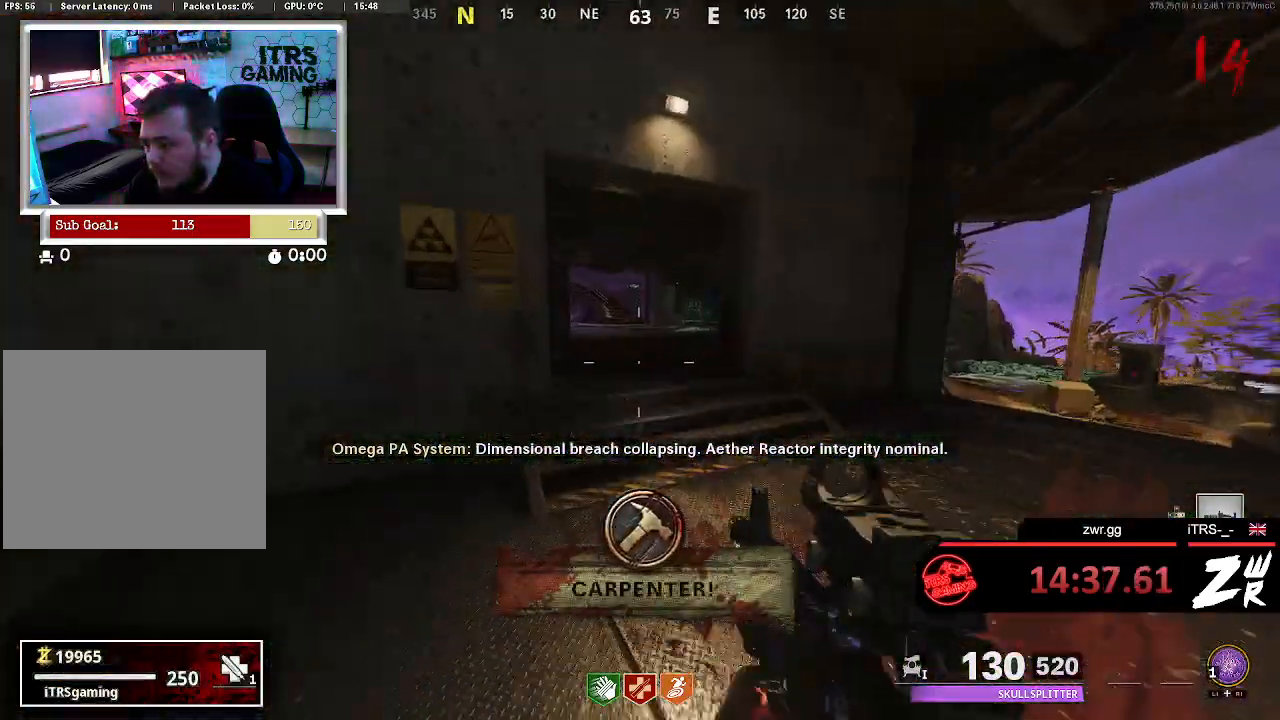
{"buttons": [], "left_stick": "up", "right_stick": "center", "button_events": [[33, "L3", "up"]]}
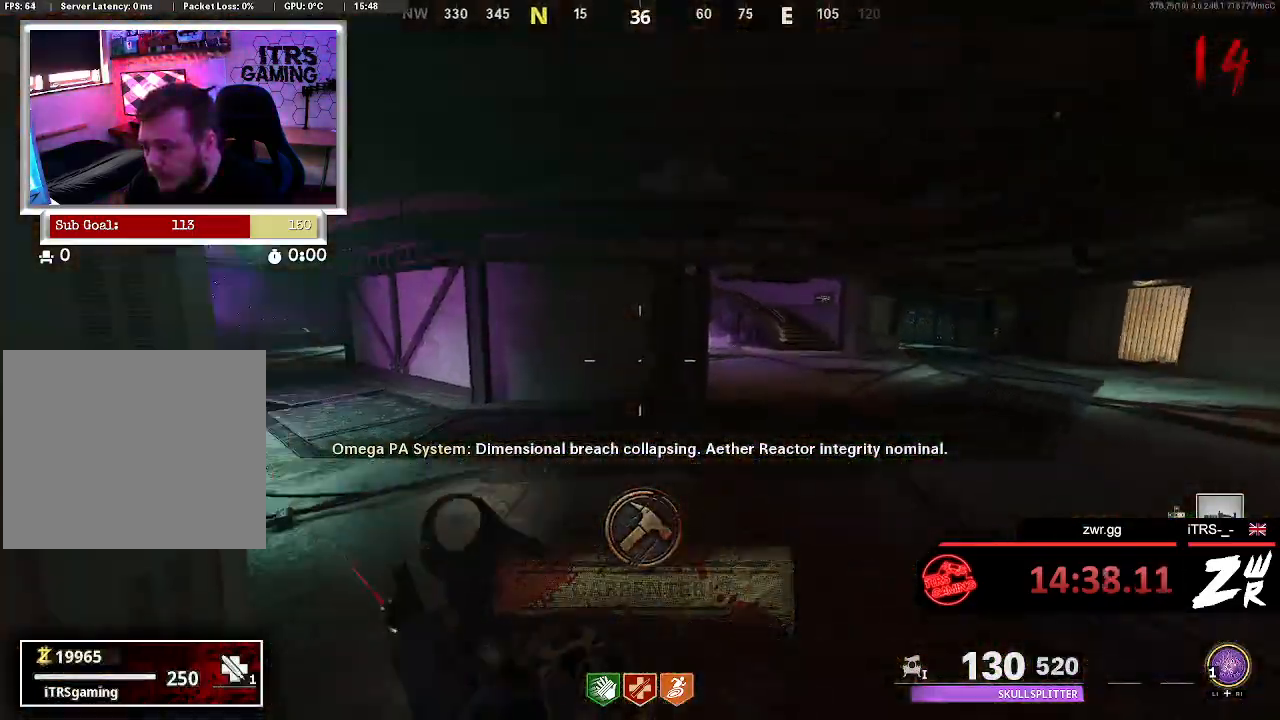
{"buttons": [], "left_stick": "up", "right_stick": "center", "button_events": []}
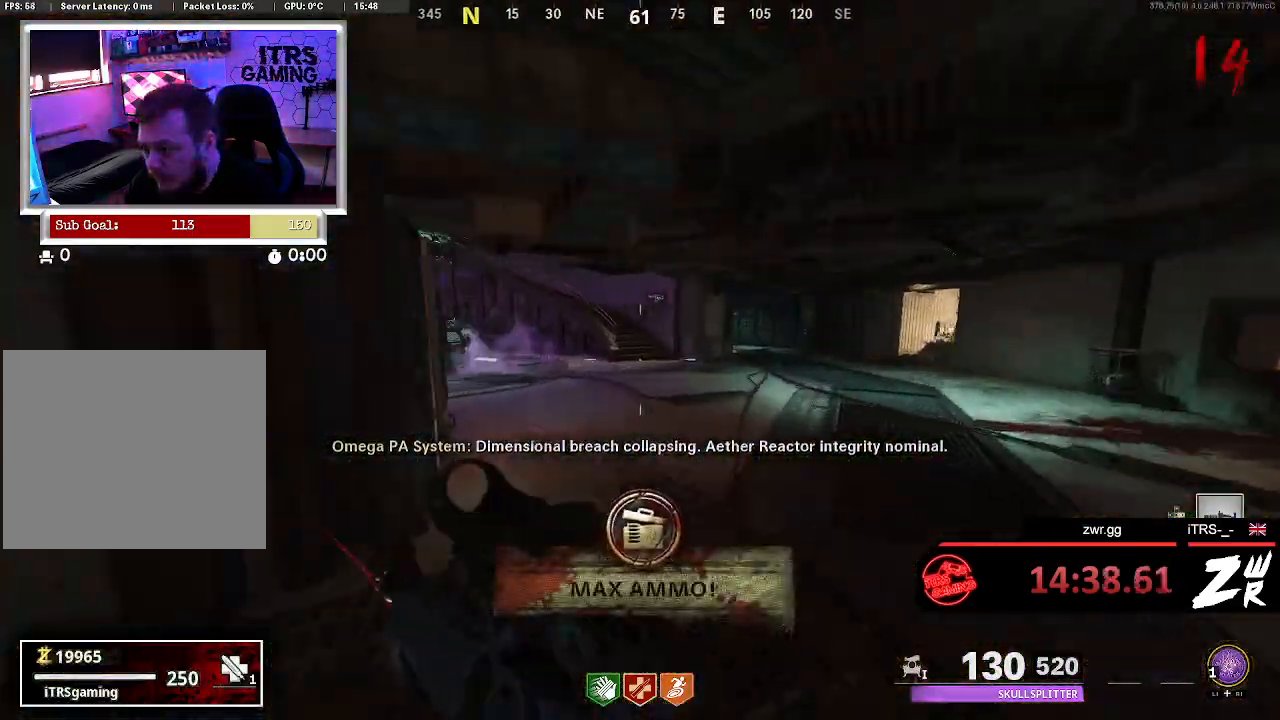
{"buttons": [], "left_stick": "up", "right_stick": "center"}
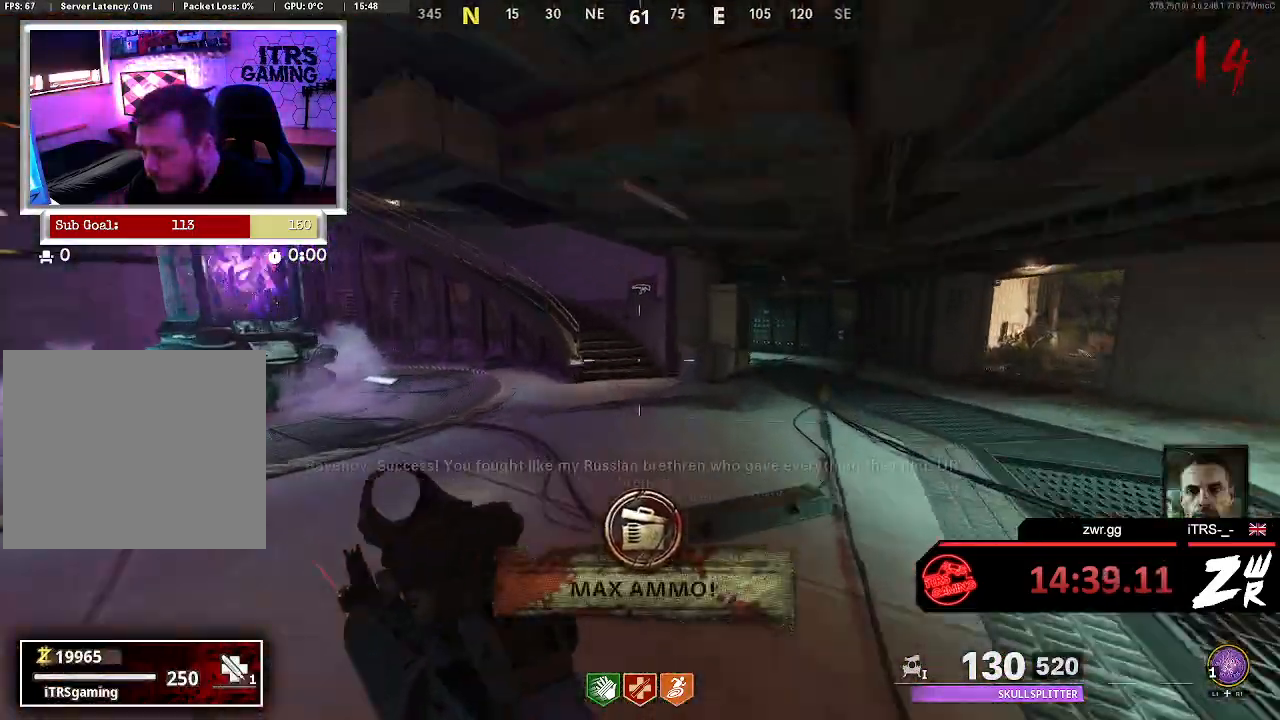
{"buttons": [], "left_stick": "up", "right_stick": "center", "button_events": []}
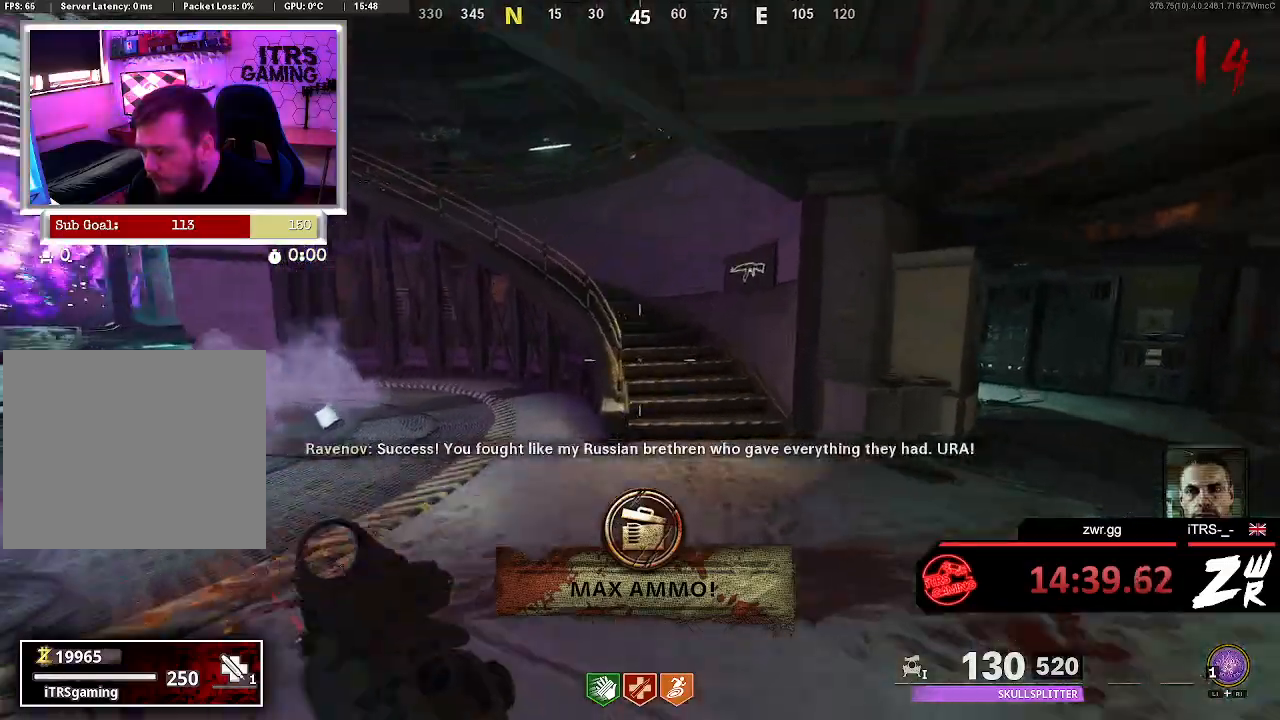
{"buttons": [], "left_stick": "up", "right_stick": "up-left", "button_events": []}
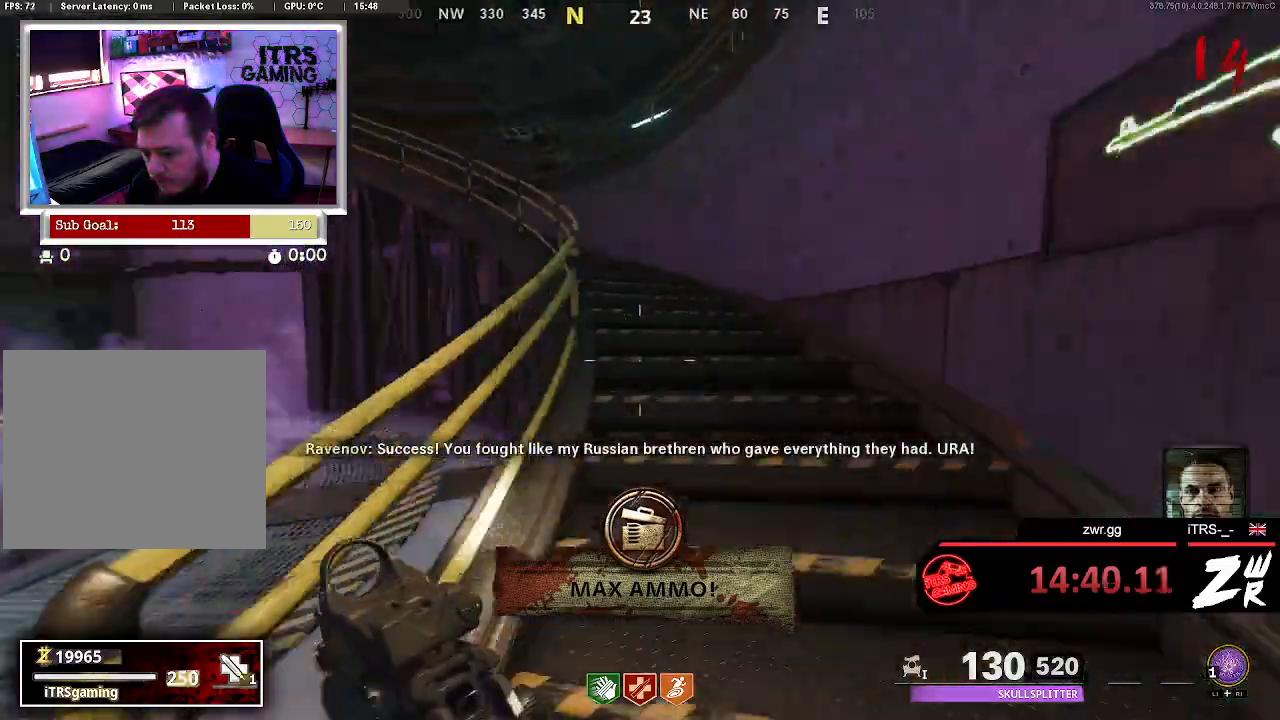
{"buttons": [], "left_stick": "up", "right_stick": "center", "button_events": []}
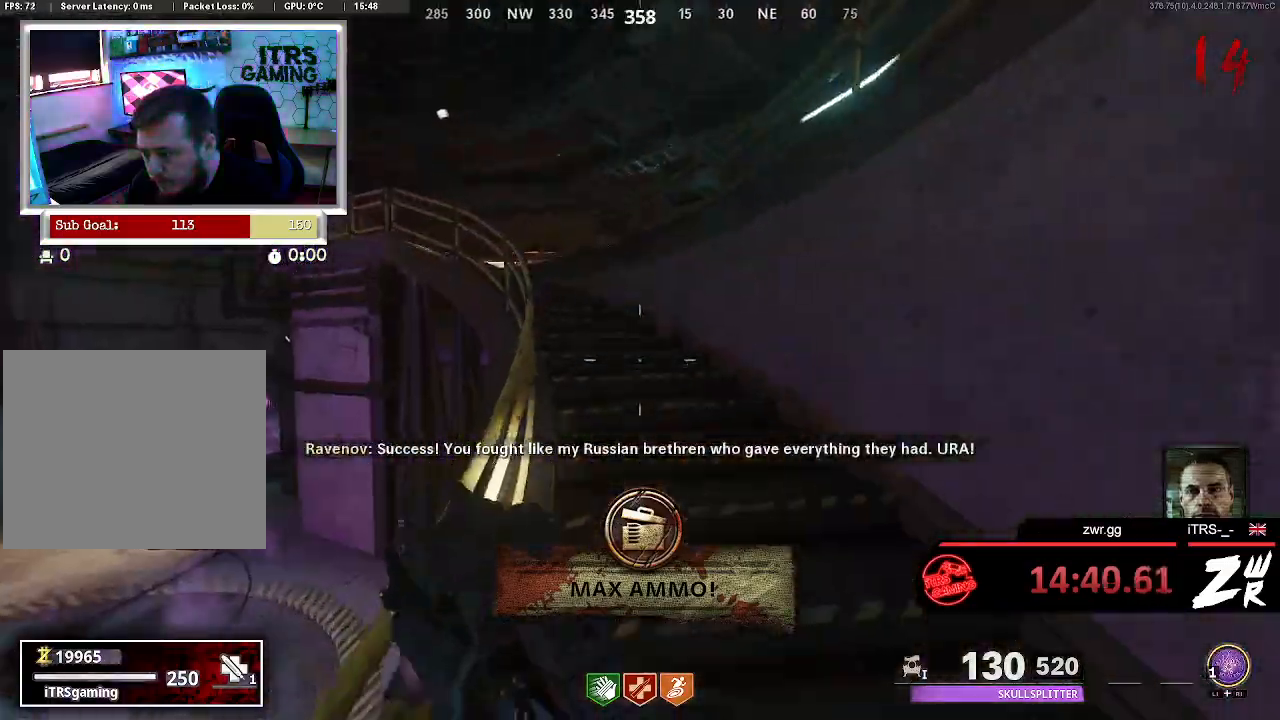
{"buttons": [], "left_stick": "up", "right_stick": "left", "button_events": []}
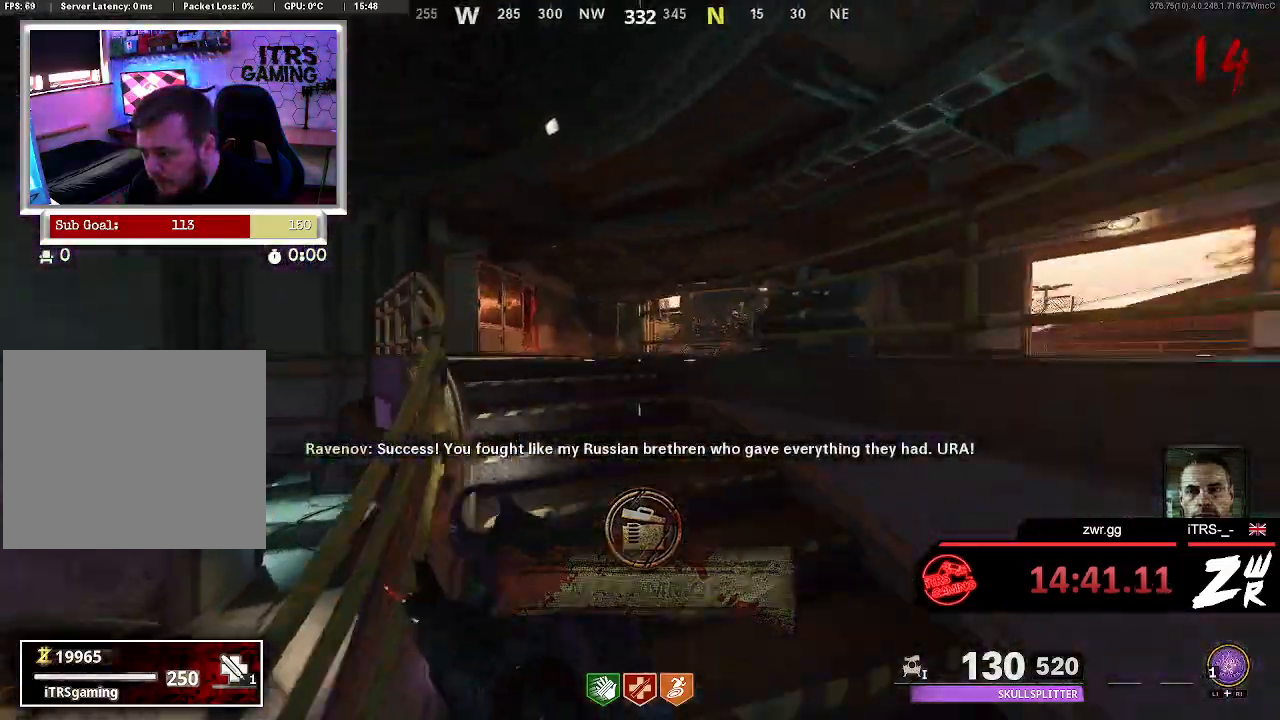
{"buttons": [], "left_stick": "up", "right_stick": "right", "button_events": []}
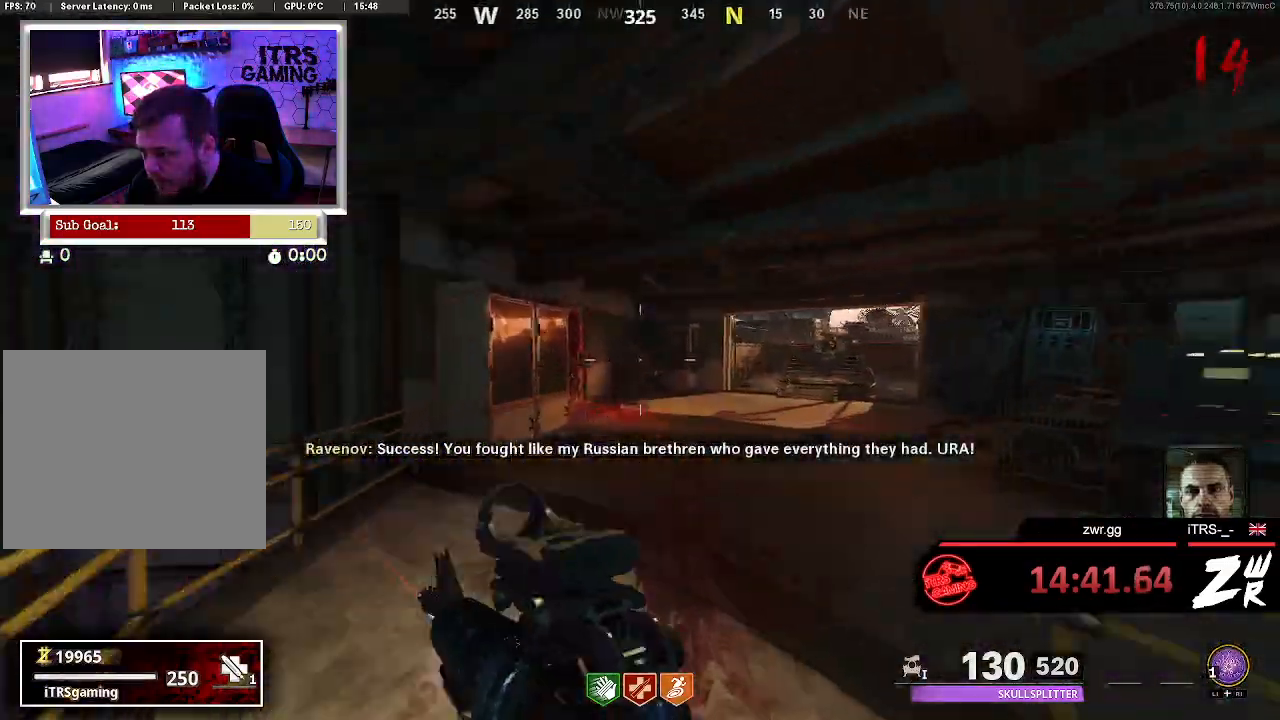
{"buttons": [], "left_stick": "up", "right_stick": "center", "button_events": []}
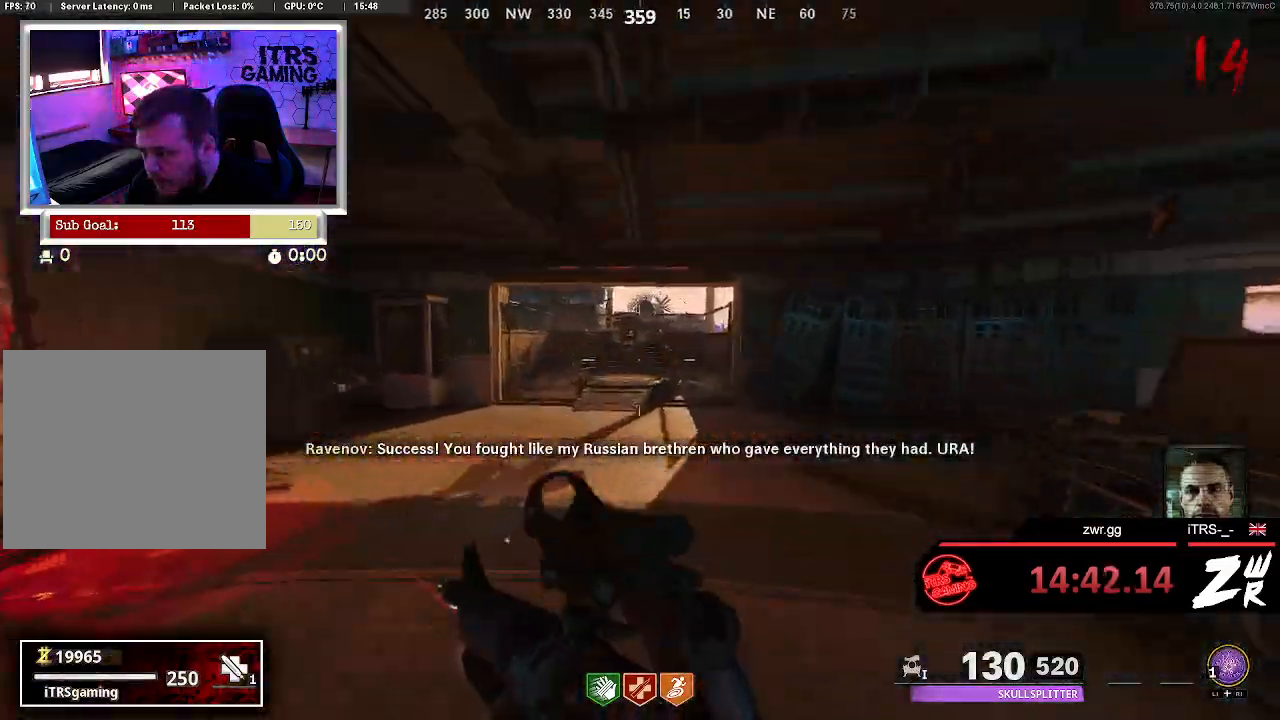
{"buttons": [], "left_stick": "up", "right_stick": "center", "button_events": []}
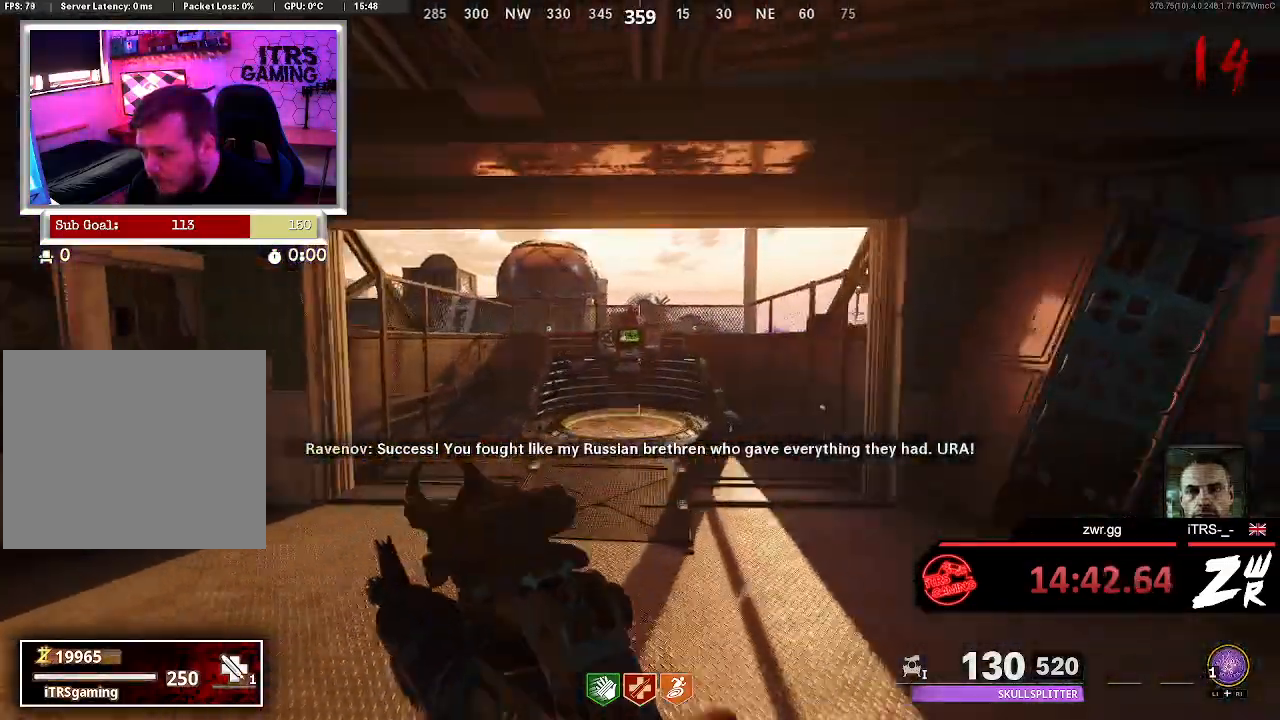
{"buttons": ["SQUARE"], "left_stick": "up", "right_stick": "center", "button_events": [[467, "SQUARE", "down"]]}
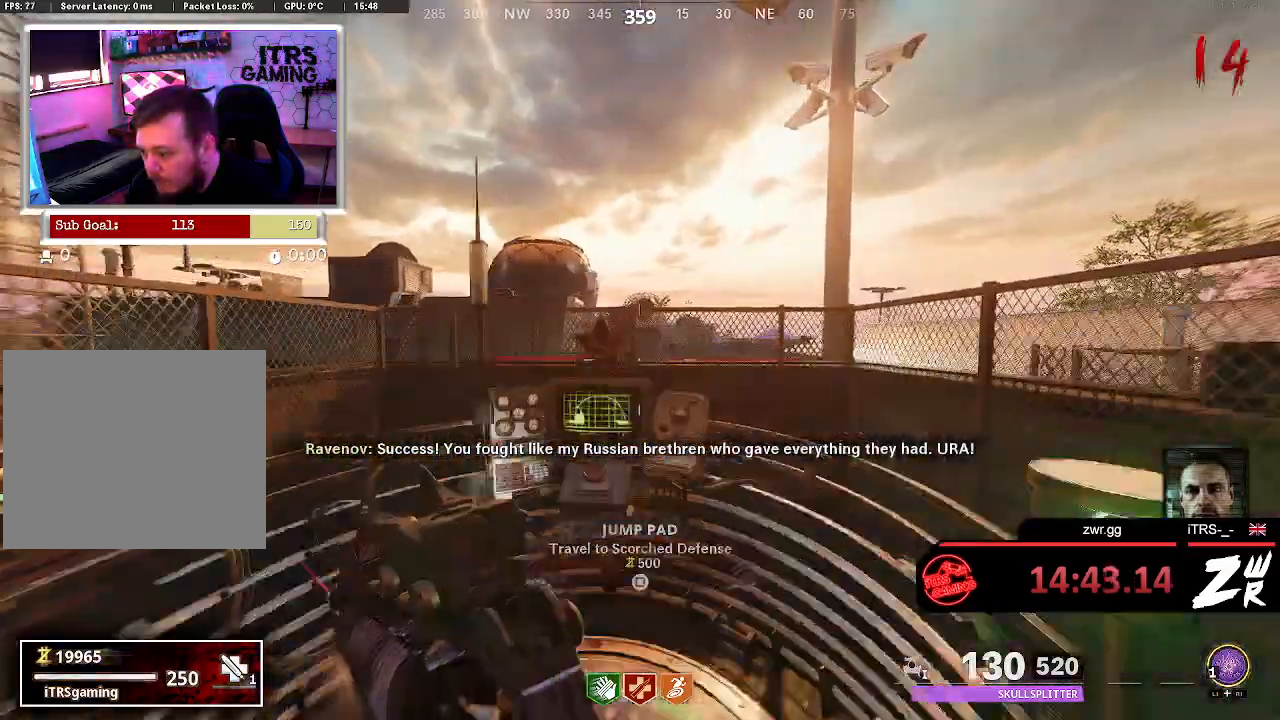
{"buttons": [], "left_stick": "up", "right_stick": "center", "button_events": [[33, "SQUARE", "up"], [133, "SQUARE", "down"], [200, "SQUARE", "up"]]}
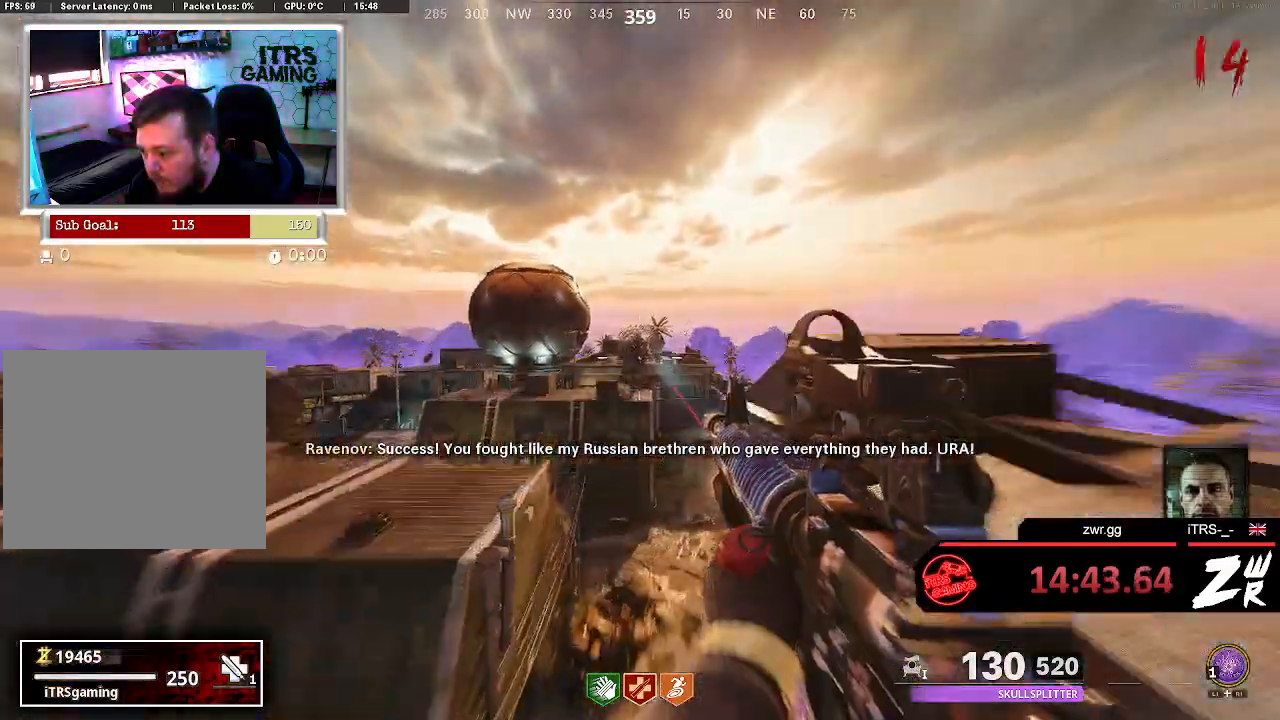
{"buttons": [], "left_stick": "up", "right_stick": "down", "button_events": []}
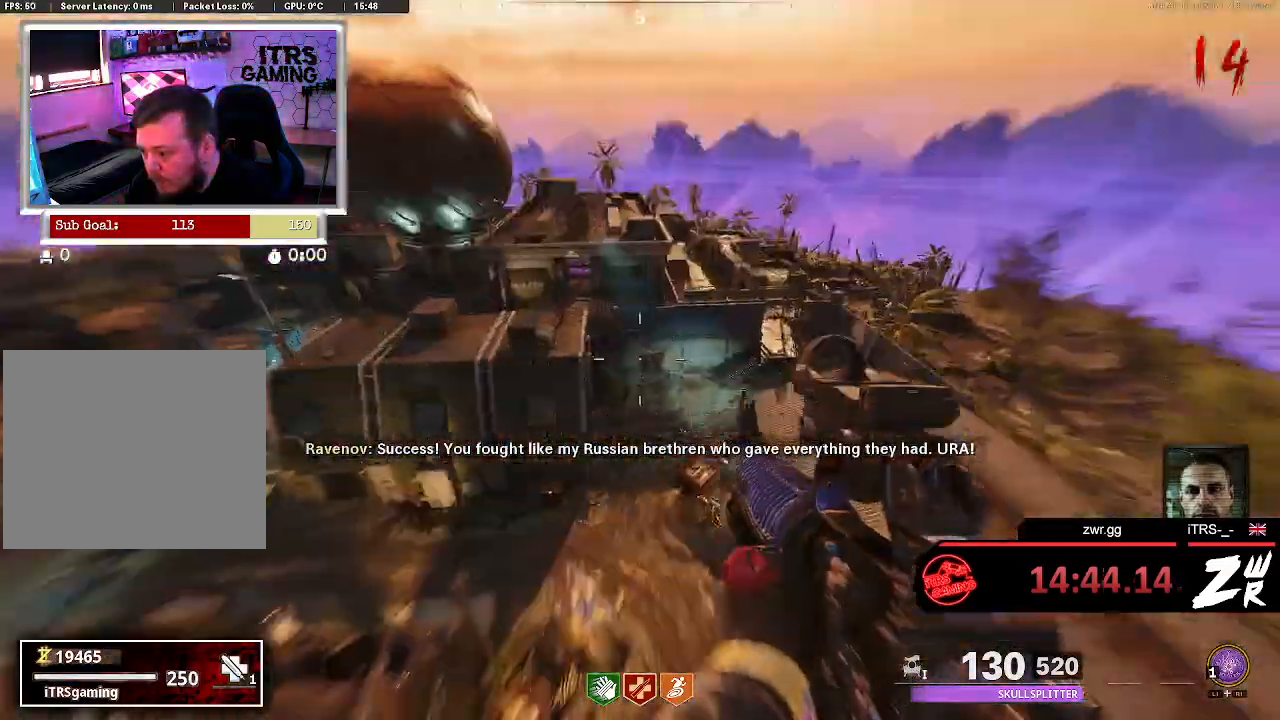
{"buttons": [], "left_stick": "up", "right_stick": "center", "button_events": []}
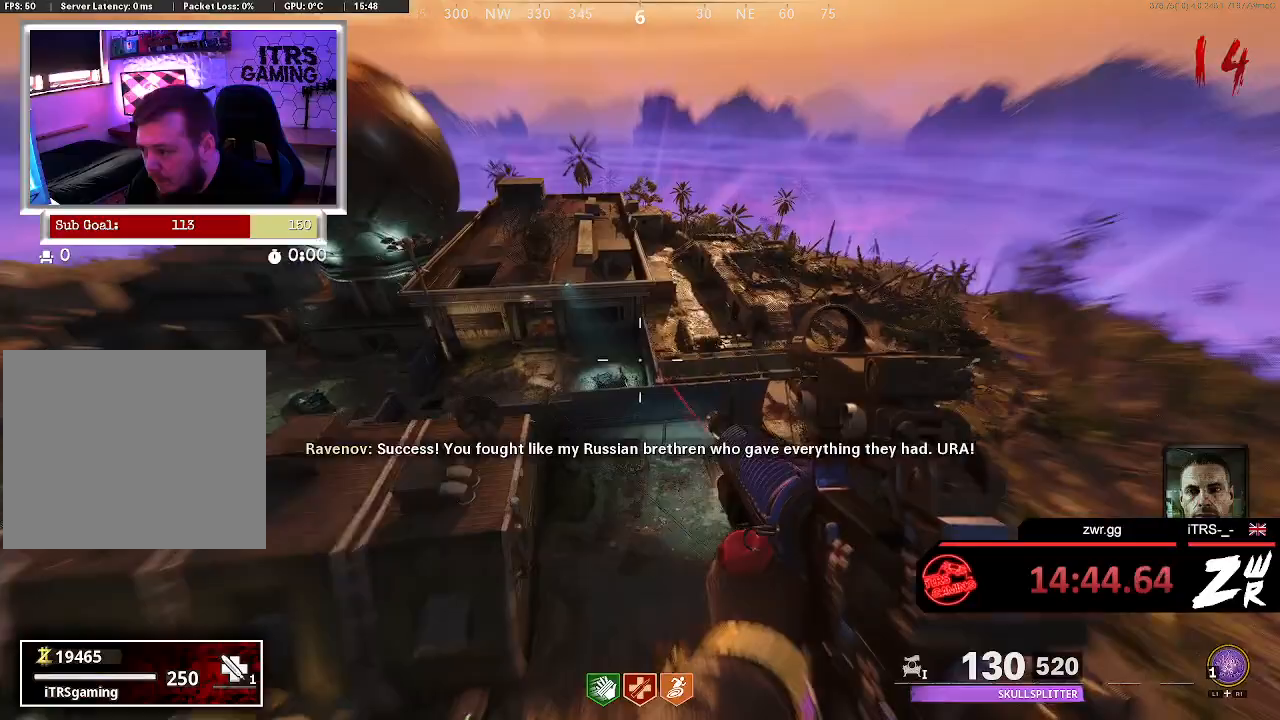
{"buttons": [], "left_stick": "up", "right_stick": "center", "button_events": []}
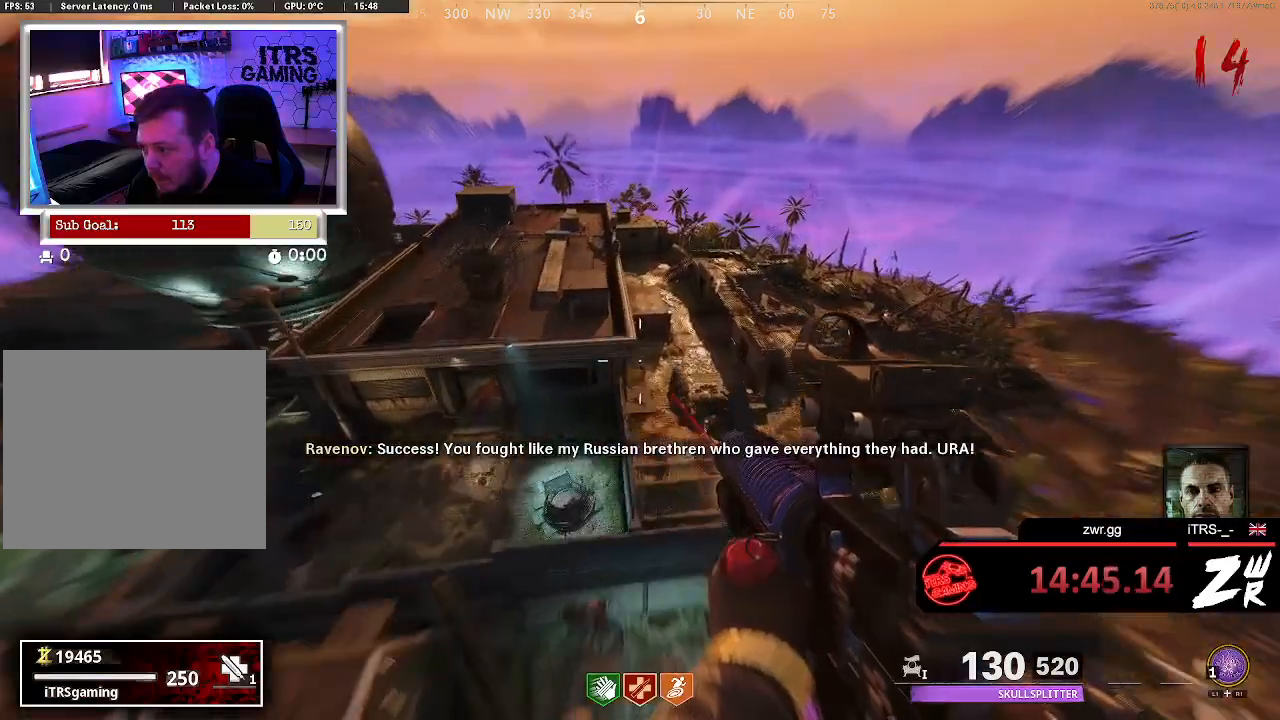
{"buttons": [], "left_stick": "up", "right_stick": "center", "button_events": []}
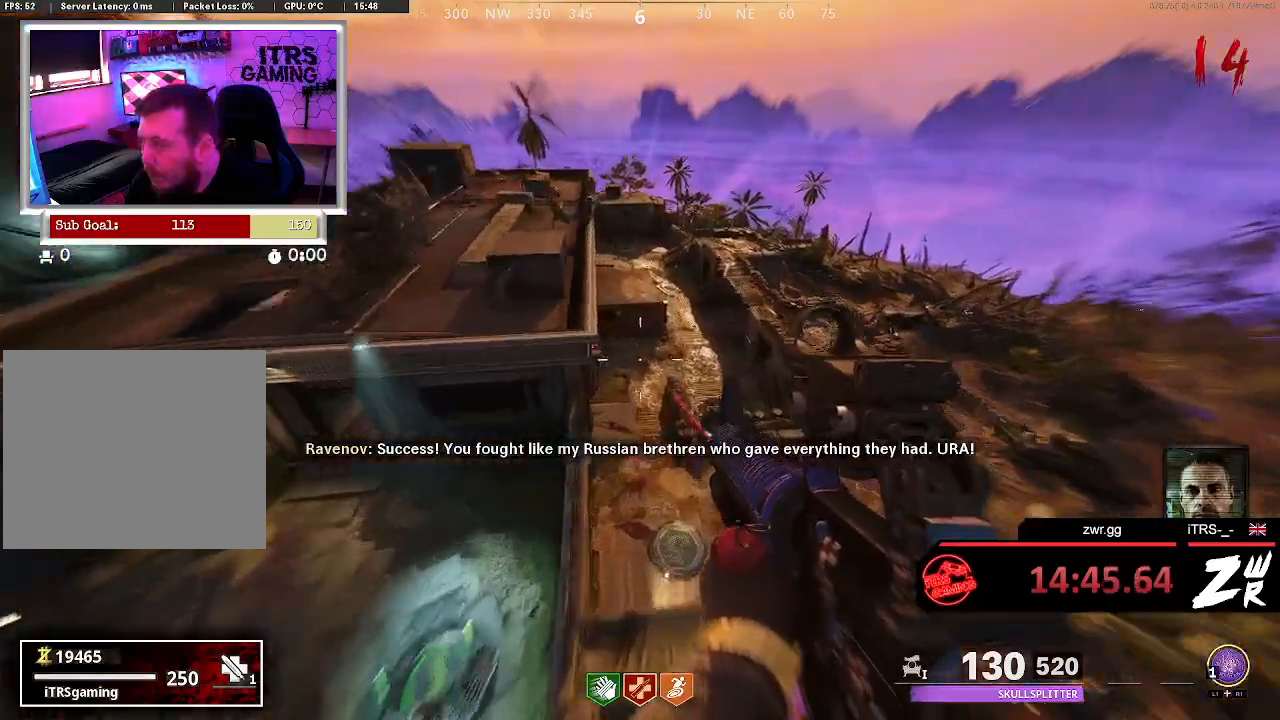
{"buttons": [], "left_stick": "up", "right_stick": "up-left", "button_events": []}
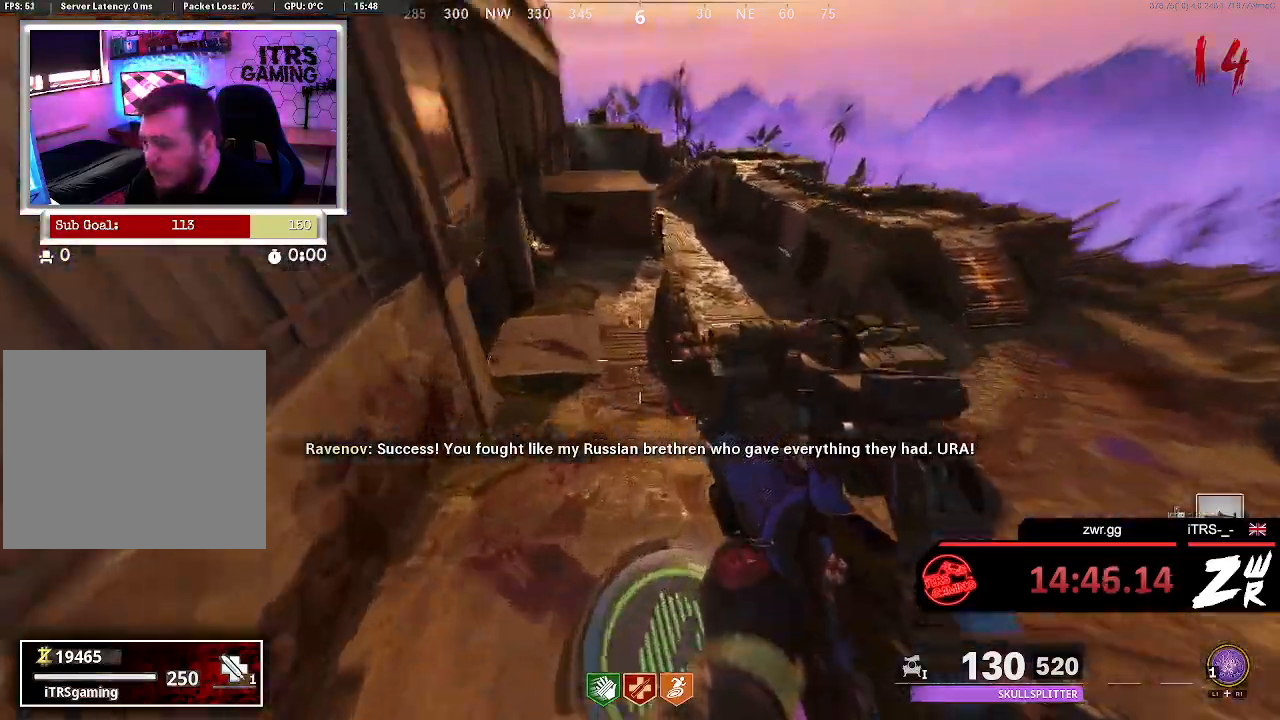
{"buttons": [], "left_stick": "up", "right_stick": "center", "button_events": [[267, "L3", "down"], [433, "L3", "up"]]}
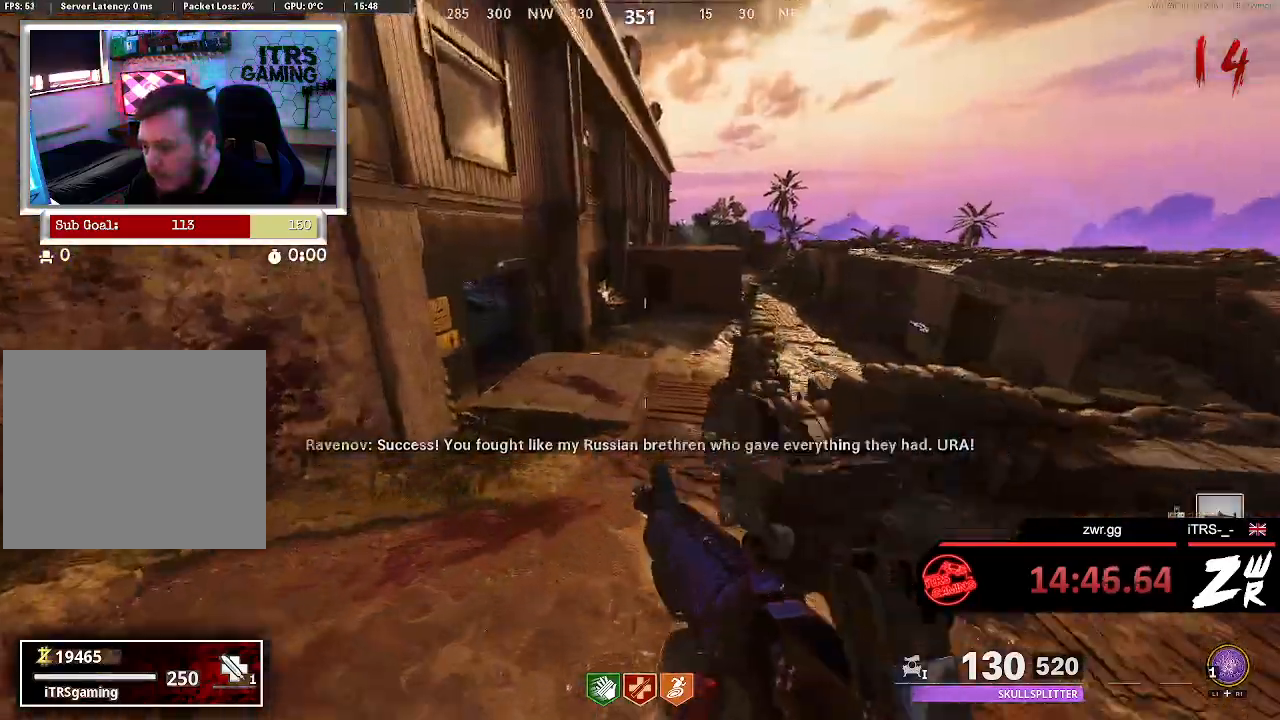
{"buttons": [], "left_stick": "up", "right_stick": "center", "button_events": [[67, "L3", "down"], [167, "L3", "up"], [367, "L3", "down"], [433, "L3", "up"]]}
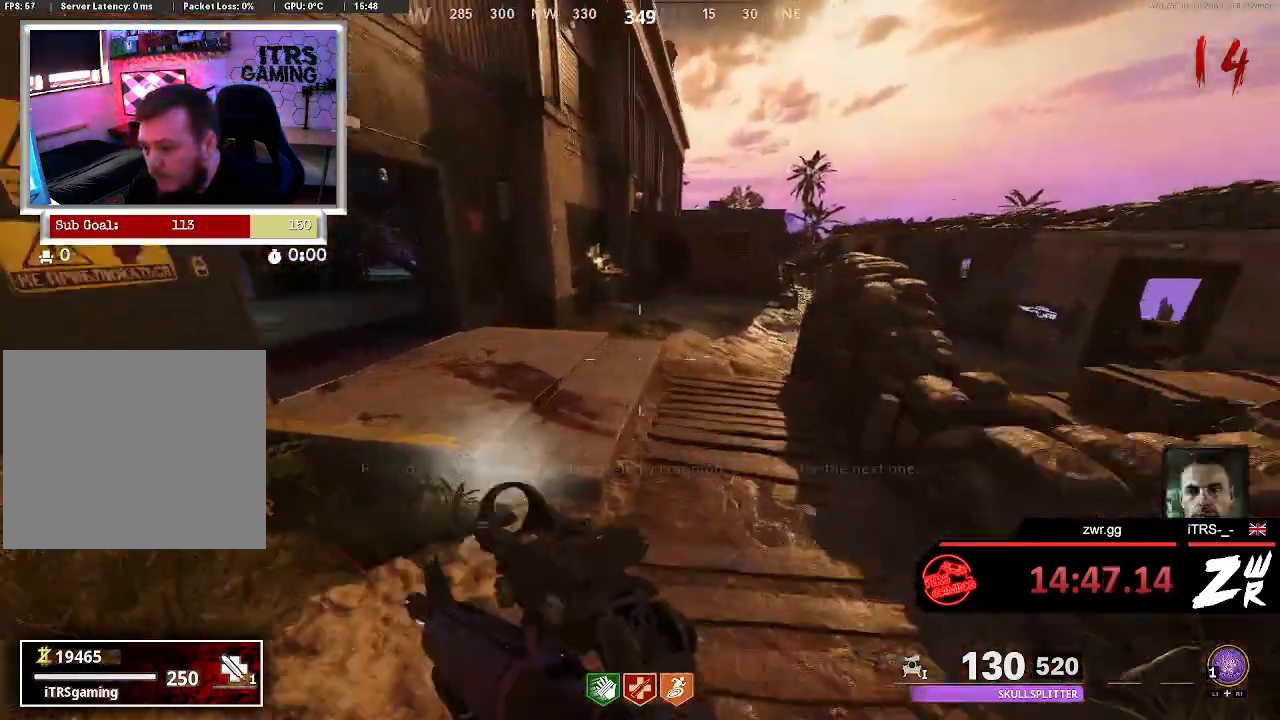
{"buttons": [], "left_stick": "up", "right_stick": "center", "button_events": []}
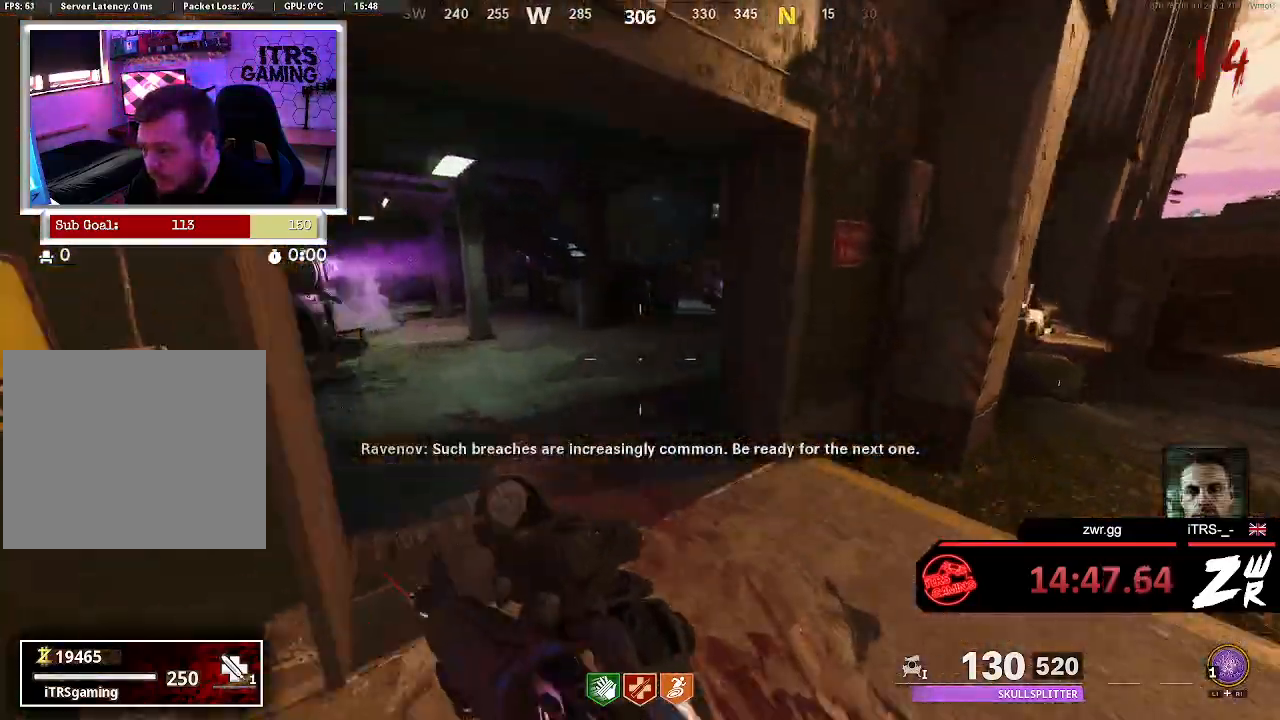
{"buttons": [], "left_stick": "up", "right_stick": "center", "button_events": []}